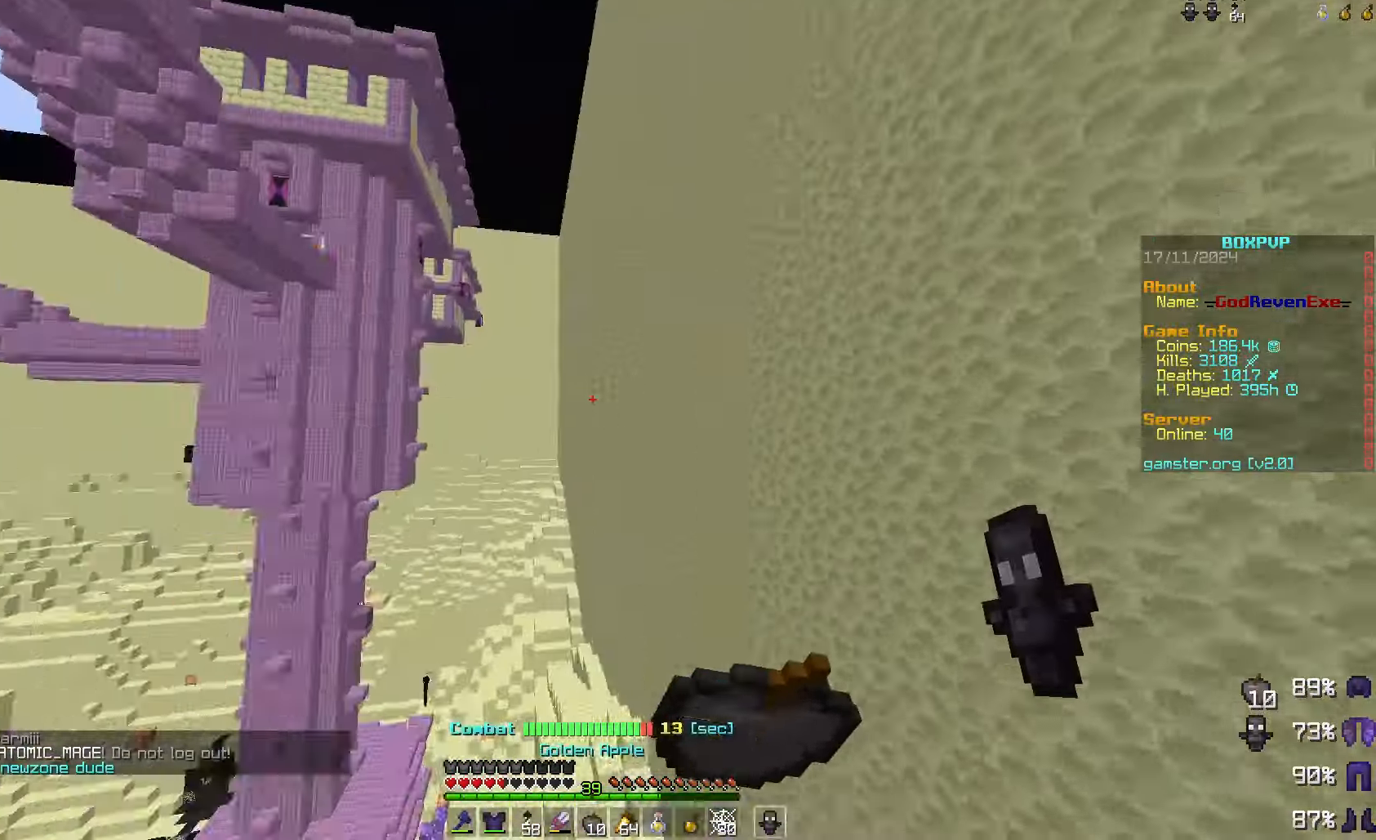
Gameplay with keyboard and mouse; each line is a JSON object with the keys and mouse buttons held at the frame after it. "events" lists presses ("down") and releases ("up") of "a", "d", "s", "space", "w", "mouse_left" and "mouse_right" between this image and that frame as [ms after this image, input, new state], when the widget could be followed in between. "mouse_left", "mouse_right" = the "left", "right" buttons of the "mouse" list. No other keys are recorded. Fast repeated clicks can show as one long hold. Mouse movement is not recorded.
{"keys": [], "mouse": ["right"], "events": []}
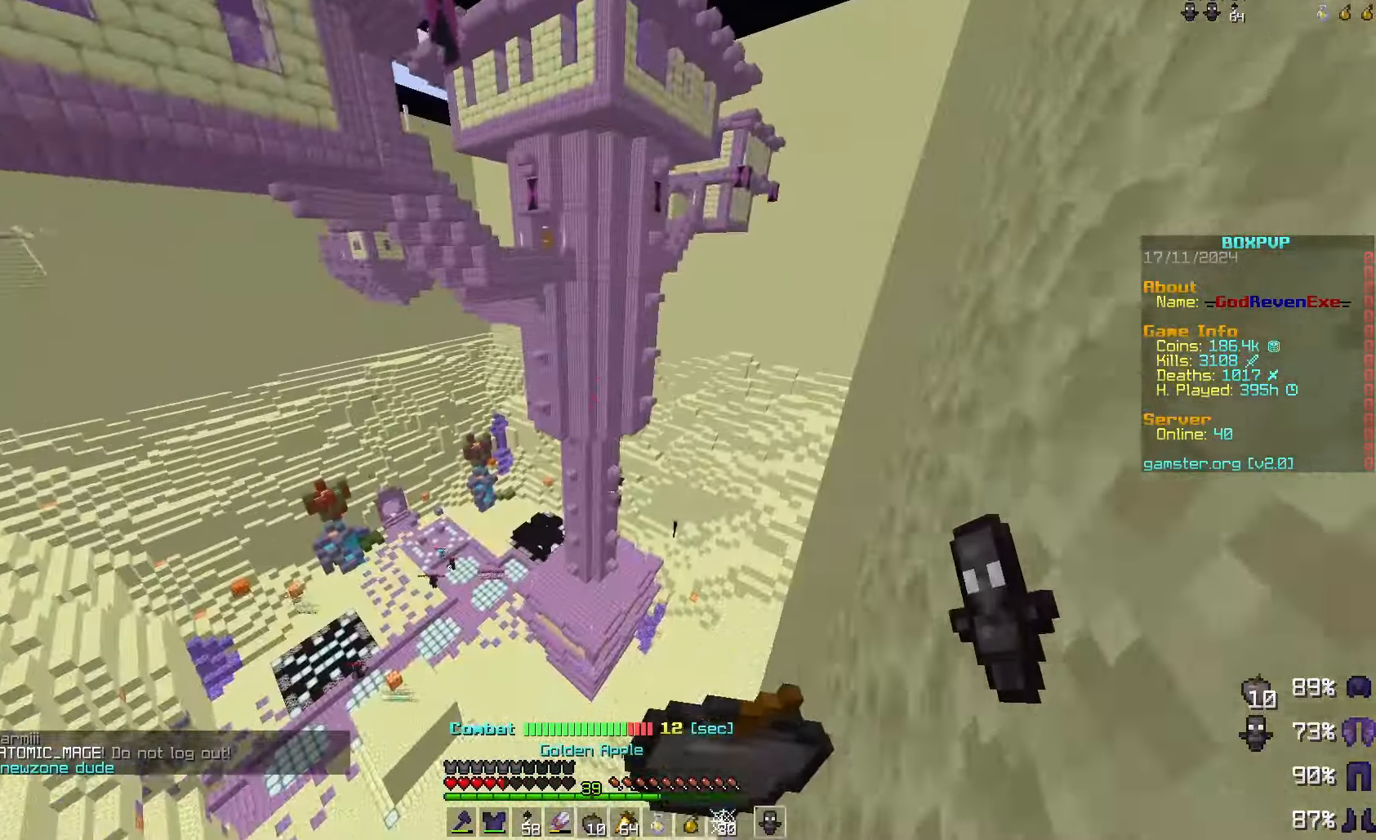
{"keys": [], "mouse": ["right"], "events": []}
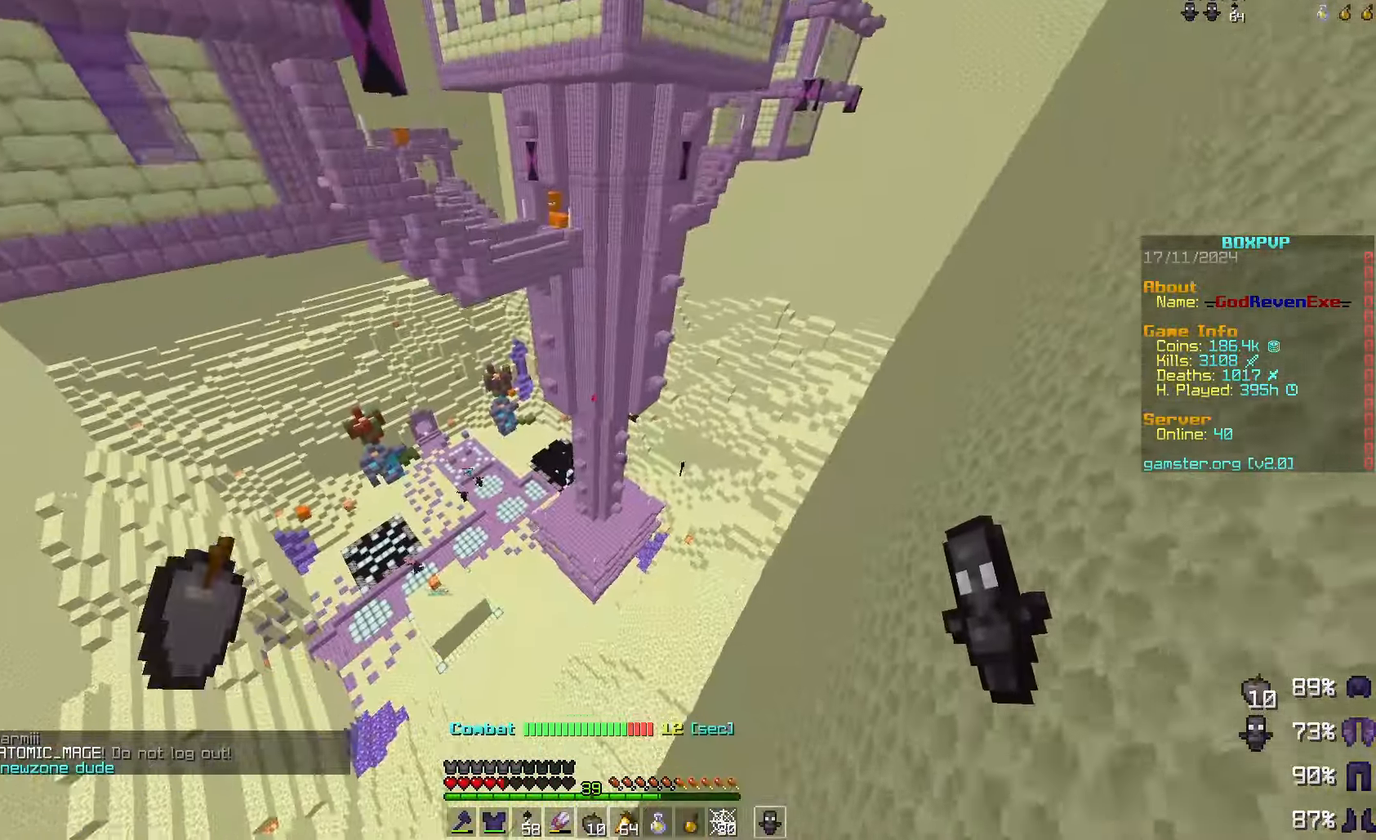
{"keys": [], "mouse": ["right"], "events": [[267, "mouse_right", "up"], [433, "mouse_right", "down"]]}
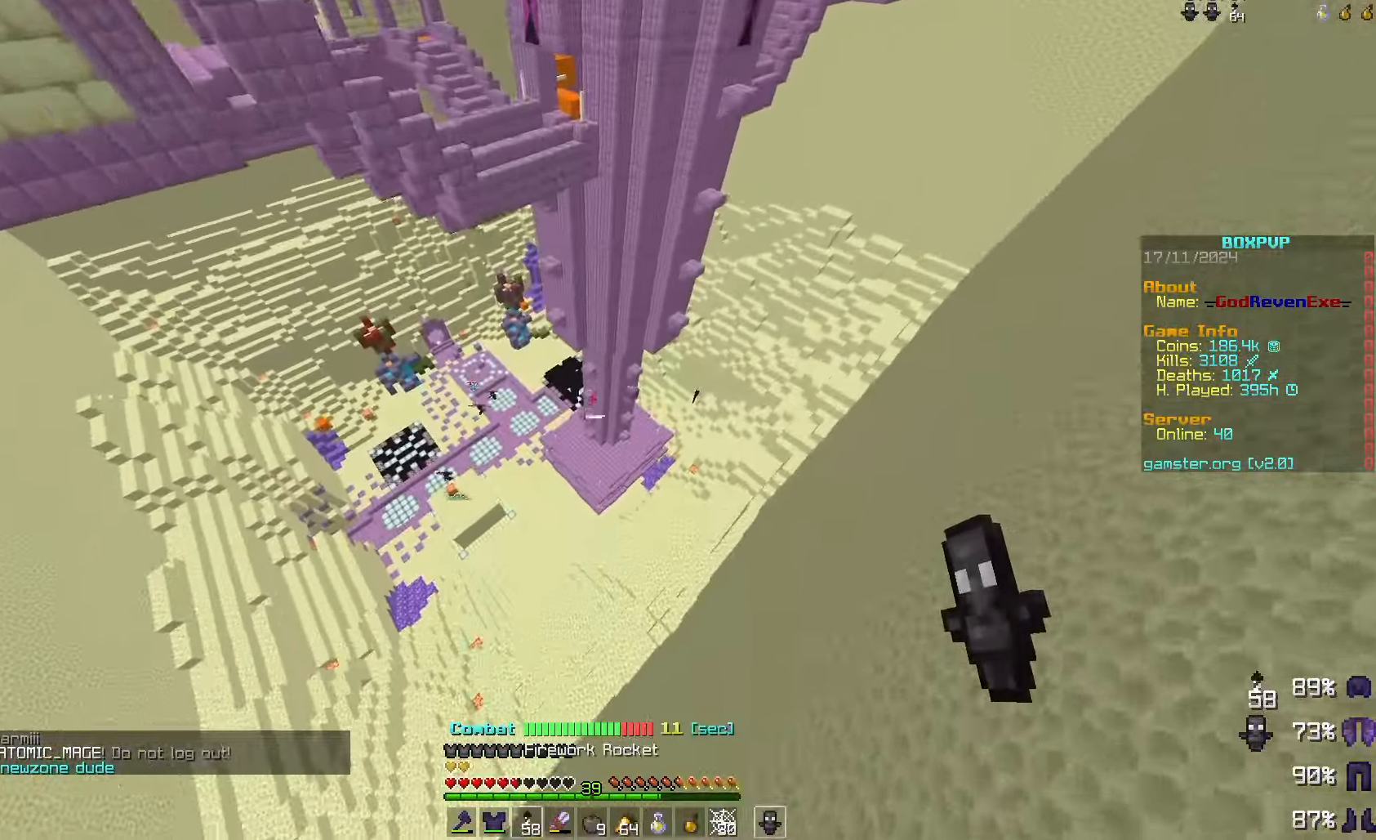
{"keys": [], "mouse": [], "events": [[33, "mouse_right", "up"]]}
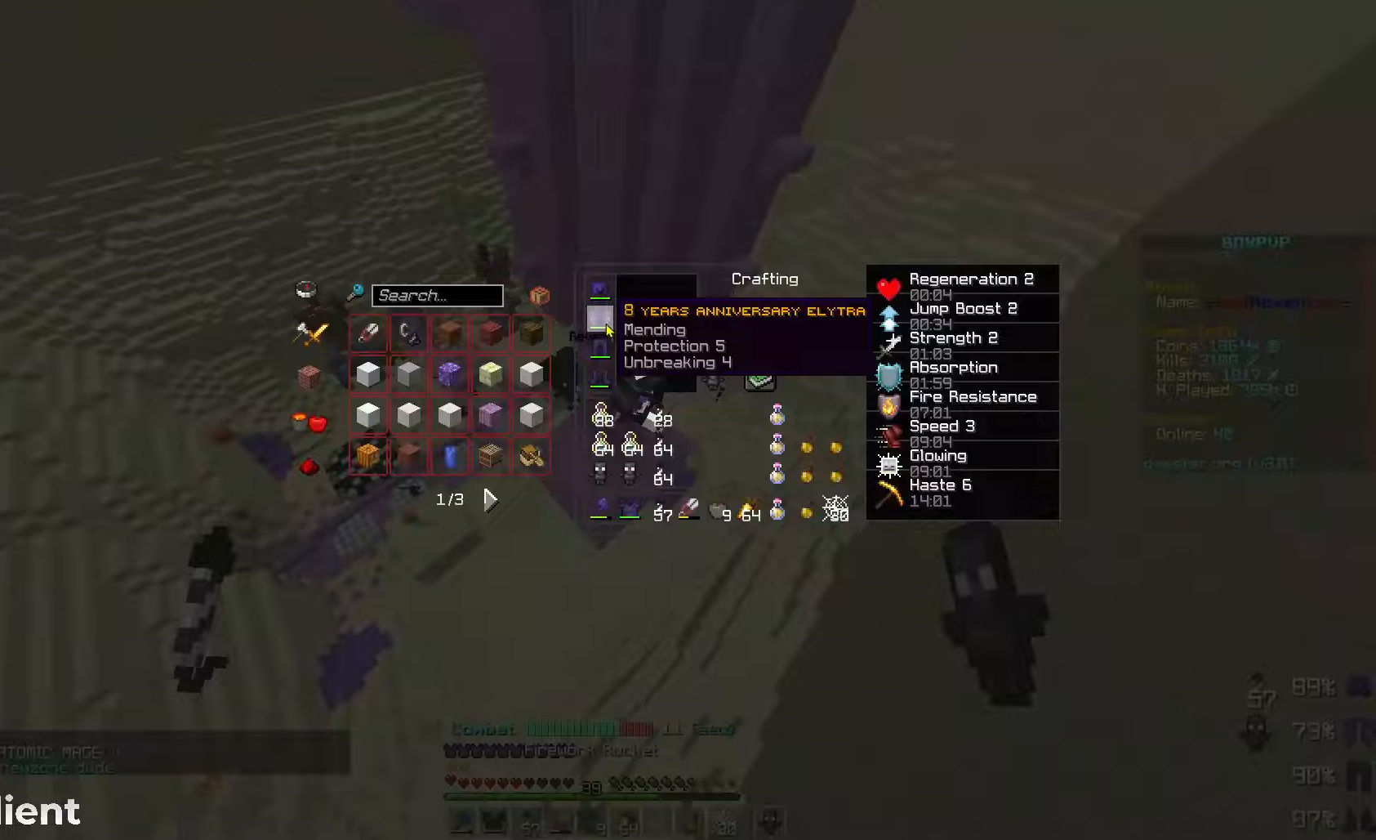
{"keys": [], "mouse": [], "events": []}
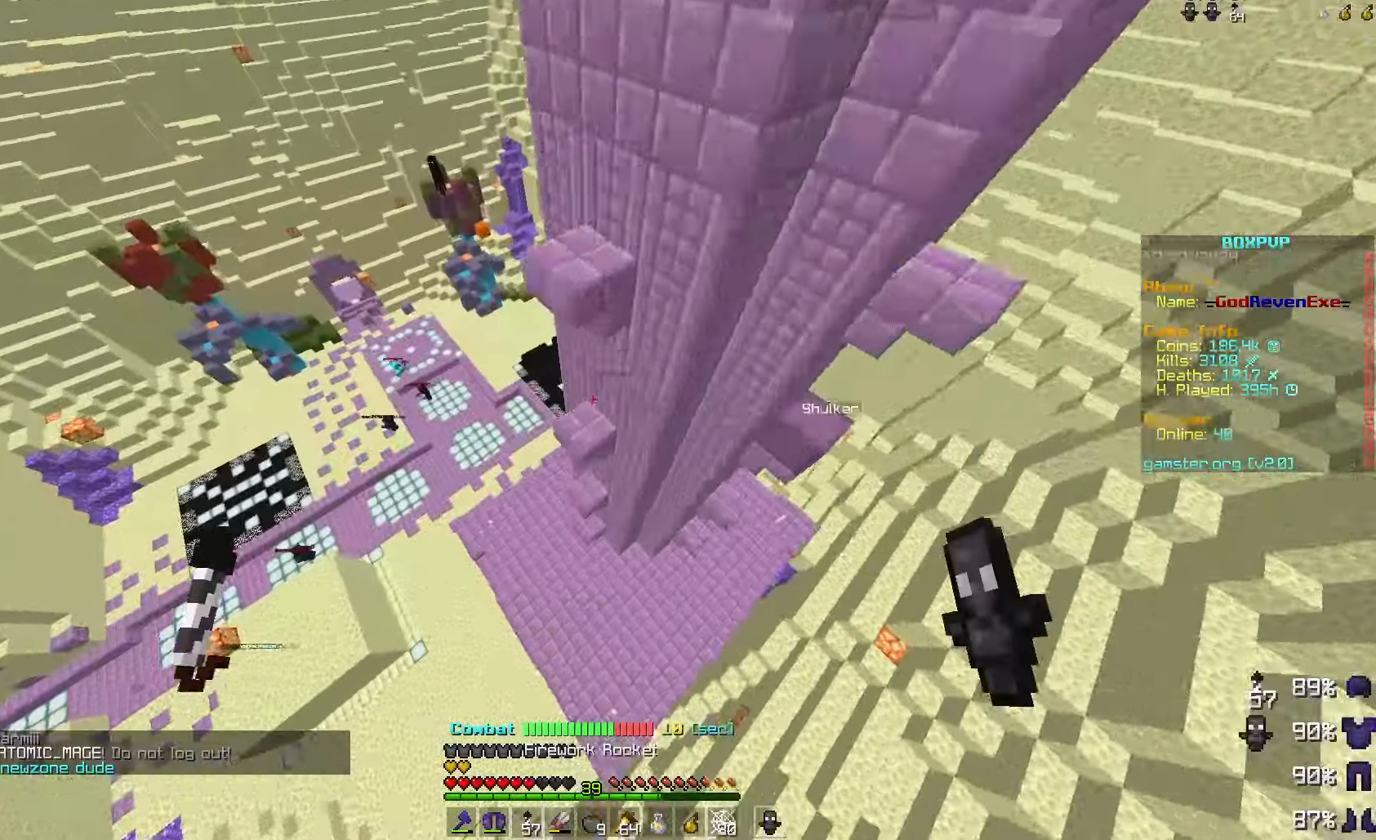
{"keys": [], "mouse": [], "events": []}
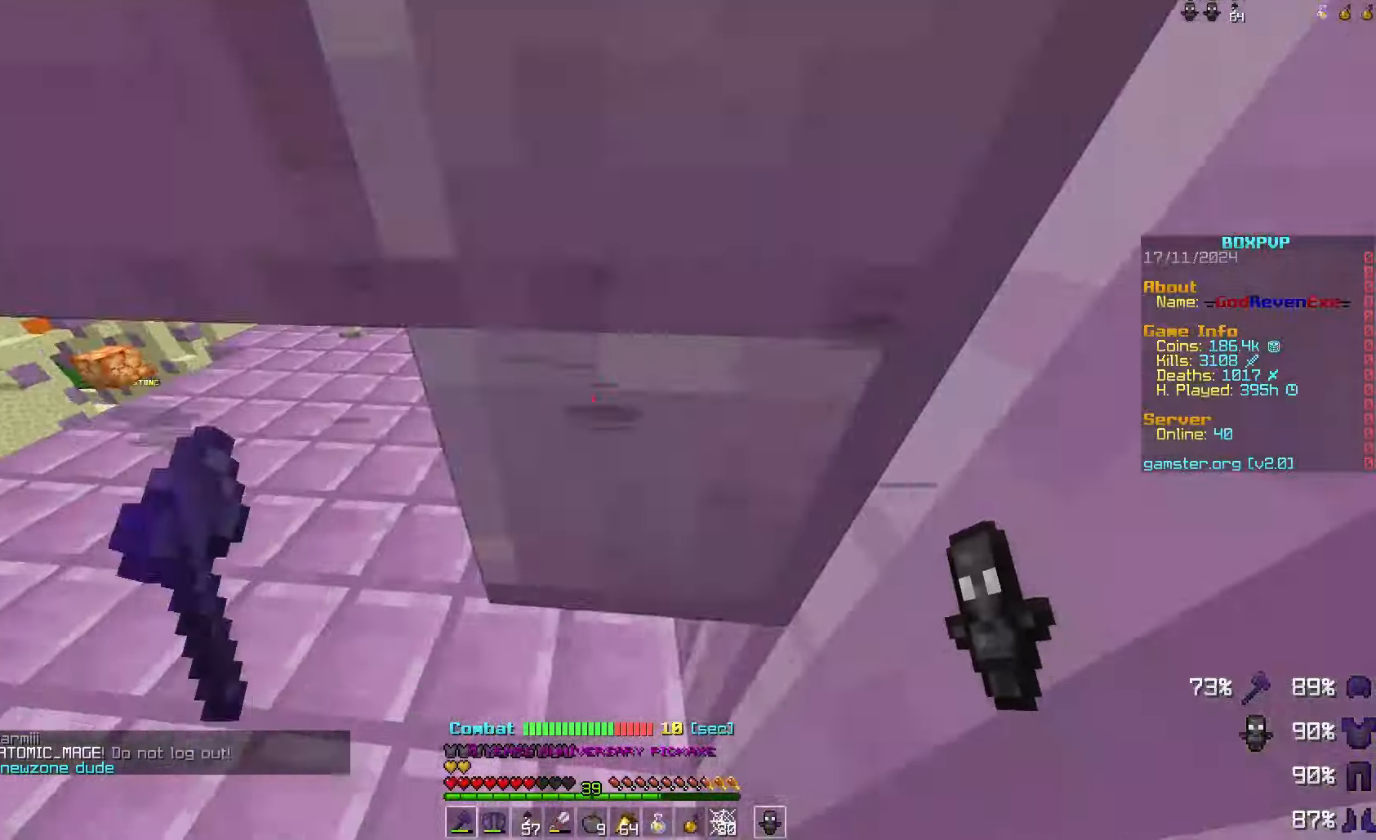
{"keys": ["a", "w"], "mouse": [], "events": [[100, "a", "down"], [167, "w", "down"]]}
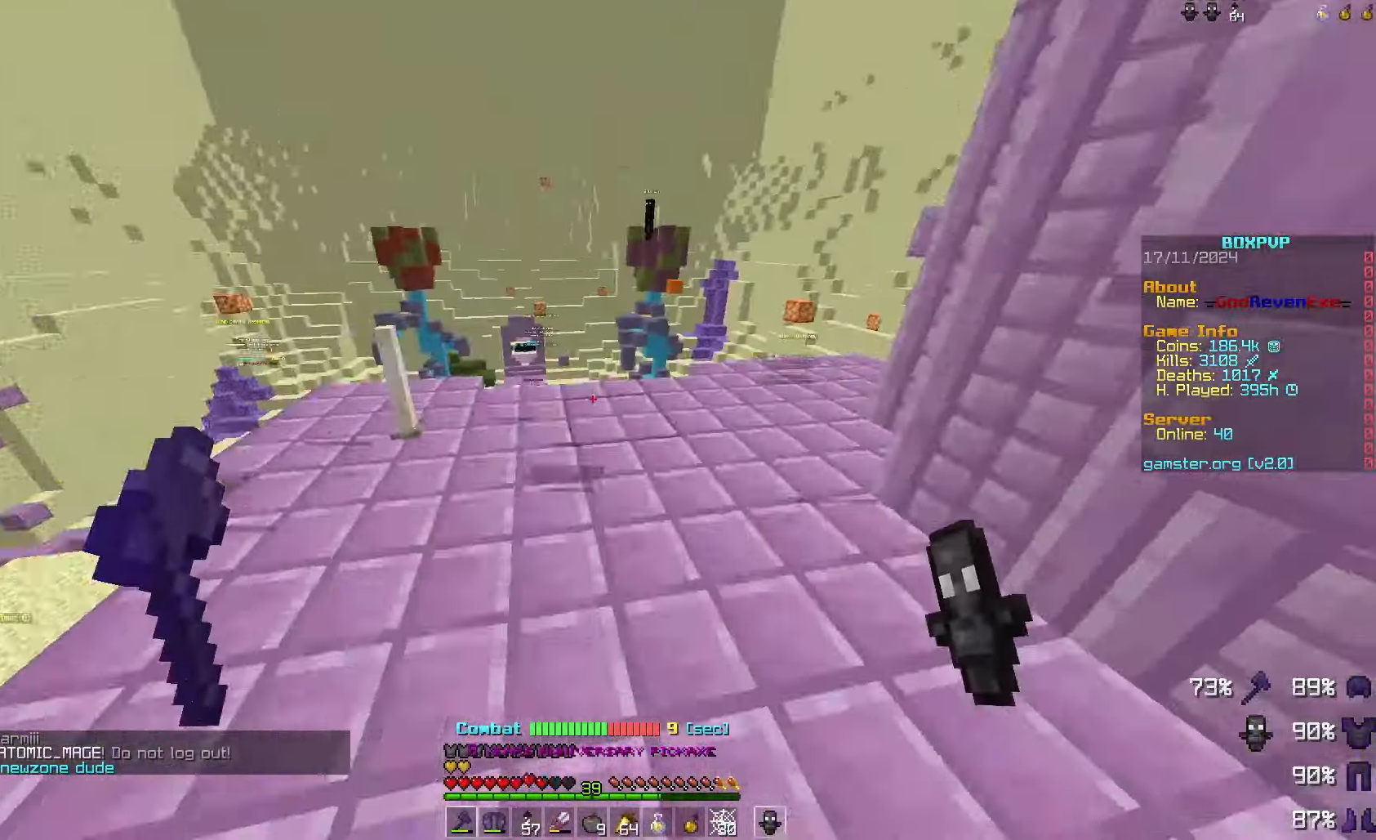
{"keys": ["d", "w"], "mouse": [], "events": [[133, "a", "up"], [333, "d", "down"]]}
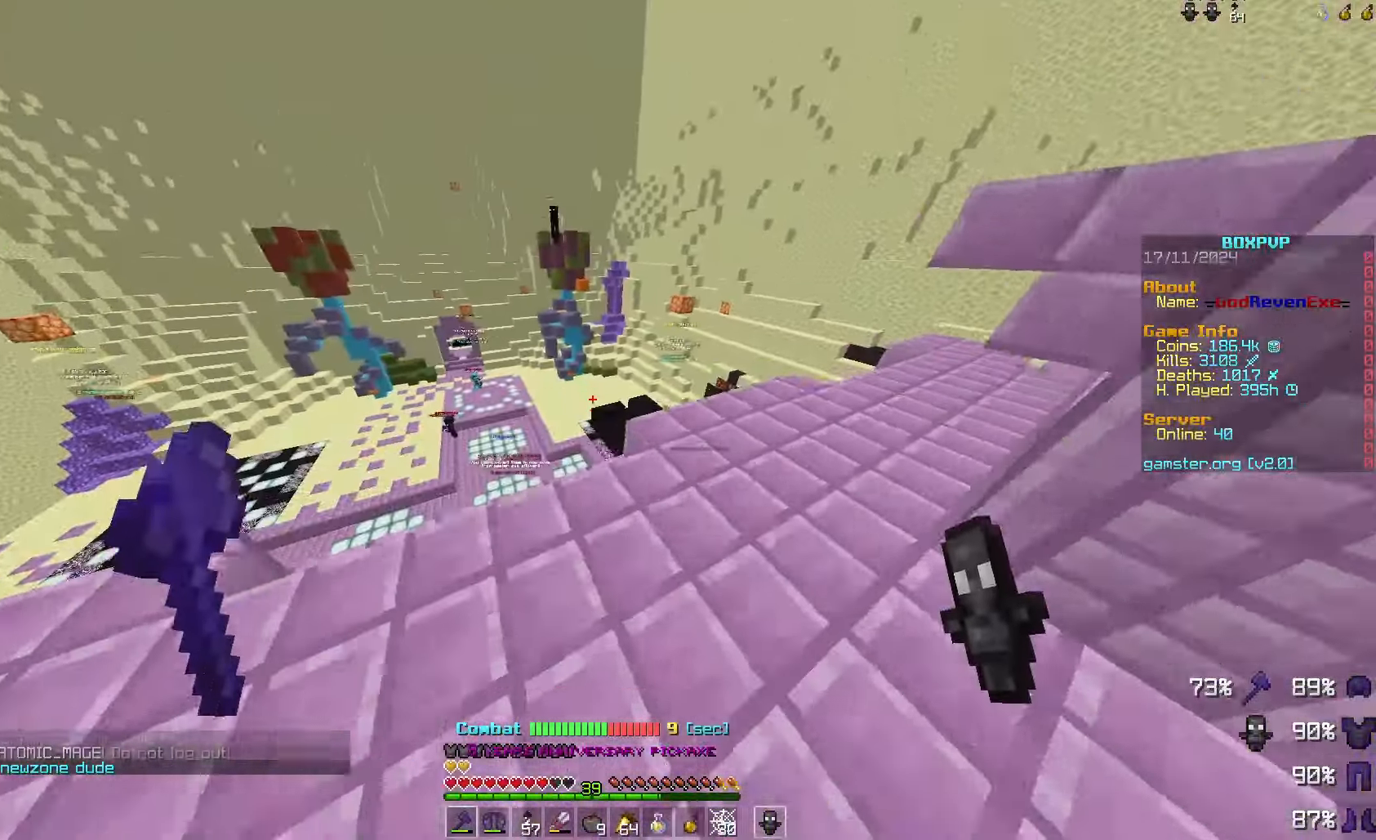
{"keys": ["w"], "mouse": [], "events": [[500, "d", "up"]]}
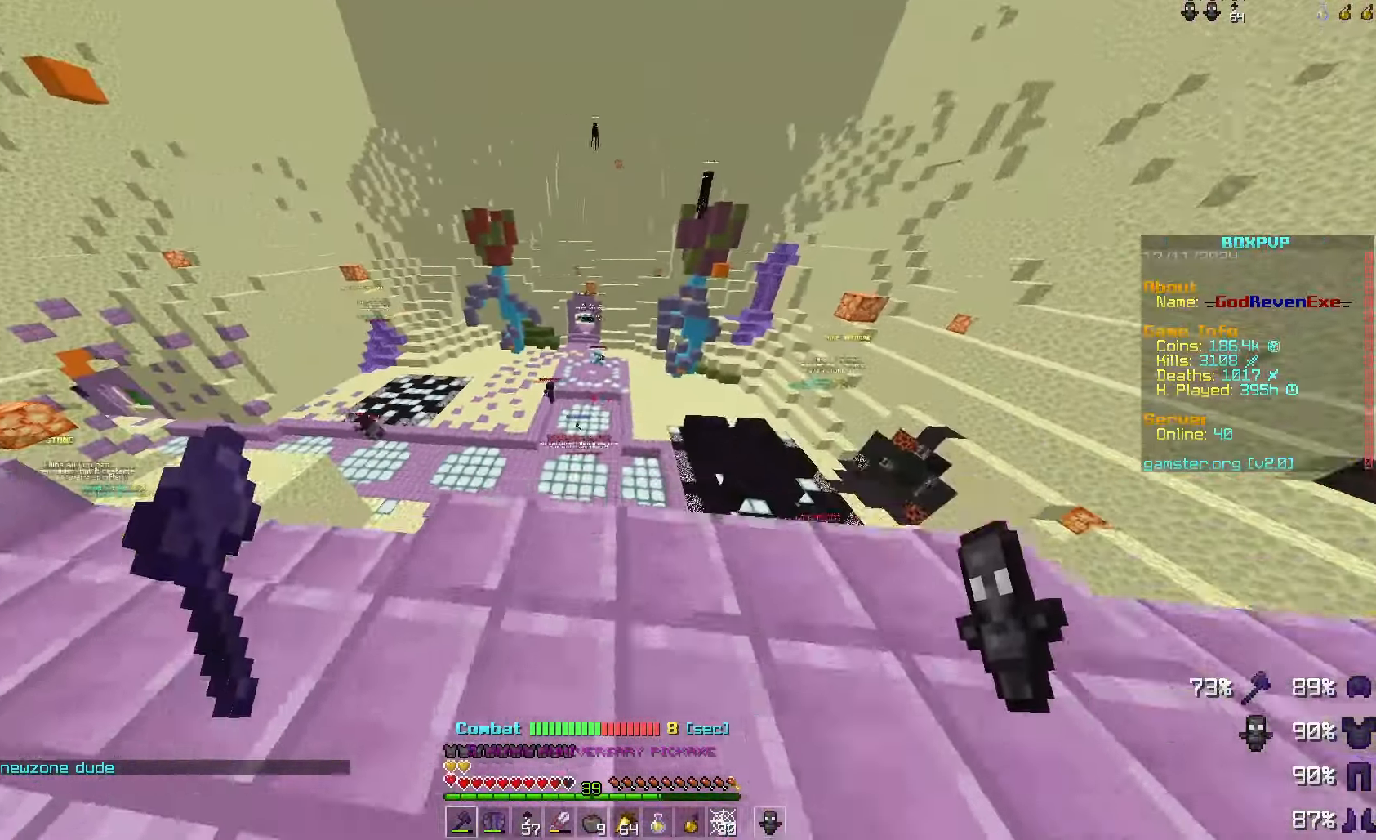
{"keys": [], "mouse": [], "events": [[33, "w", "up"]]}
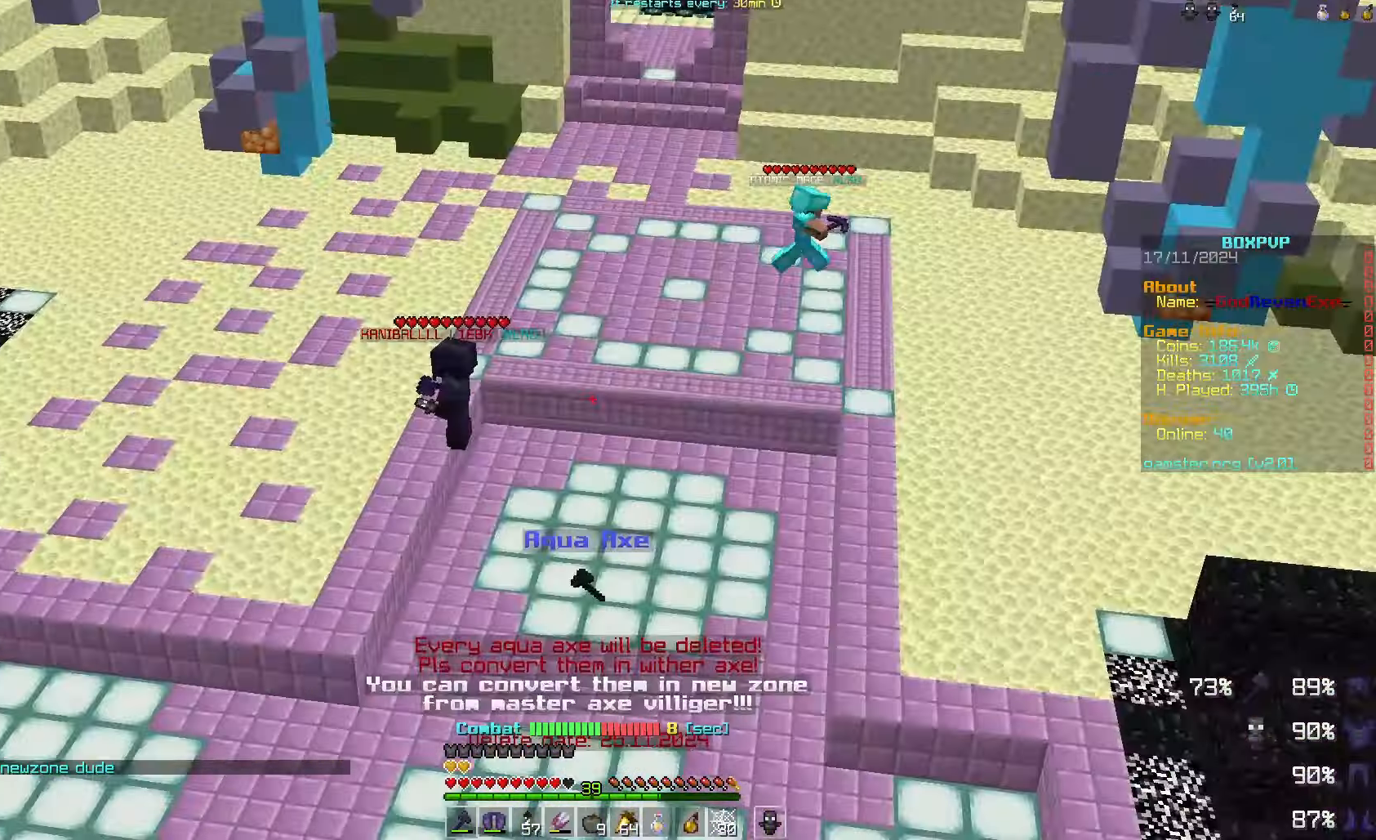
{"keys": [], "mouse": [], "events": []}
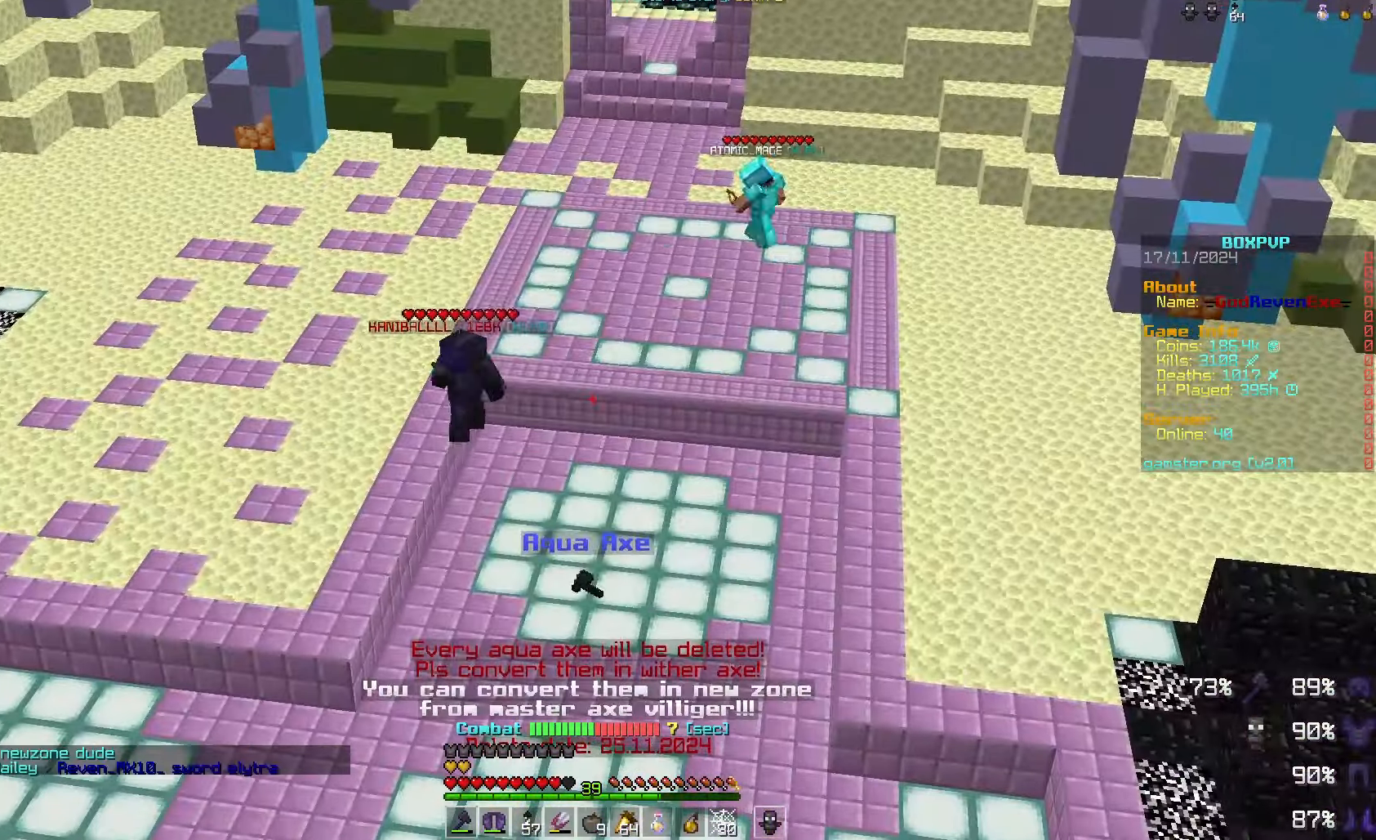
{"keys": [], "mouse": [], "events": []}
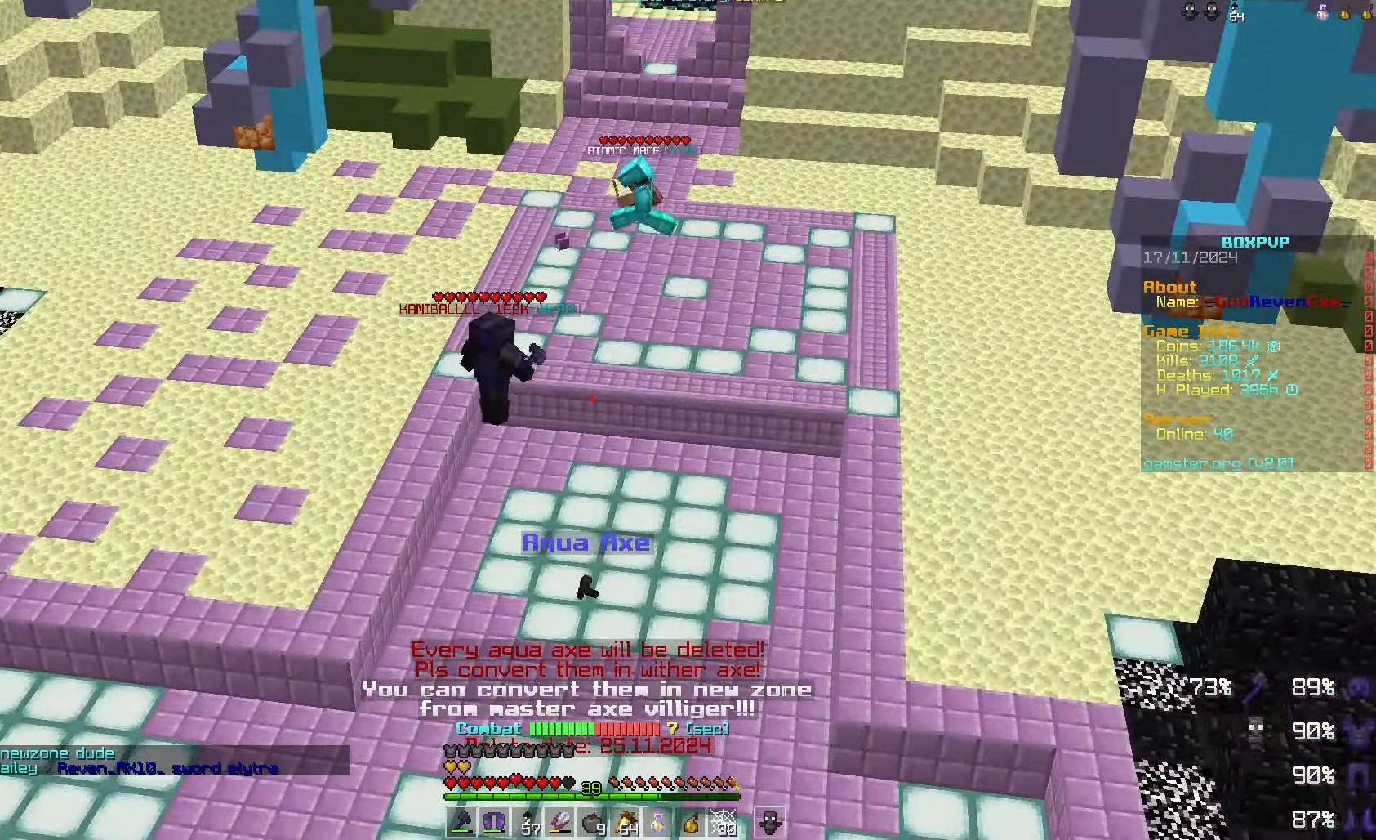
{"keys": [], "mouse": [], "events": []}
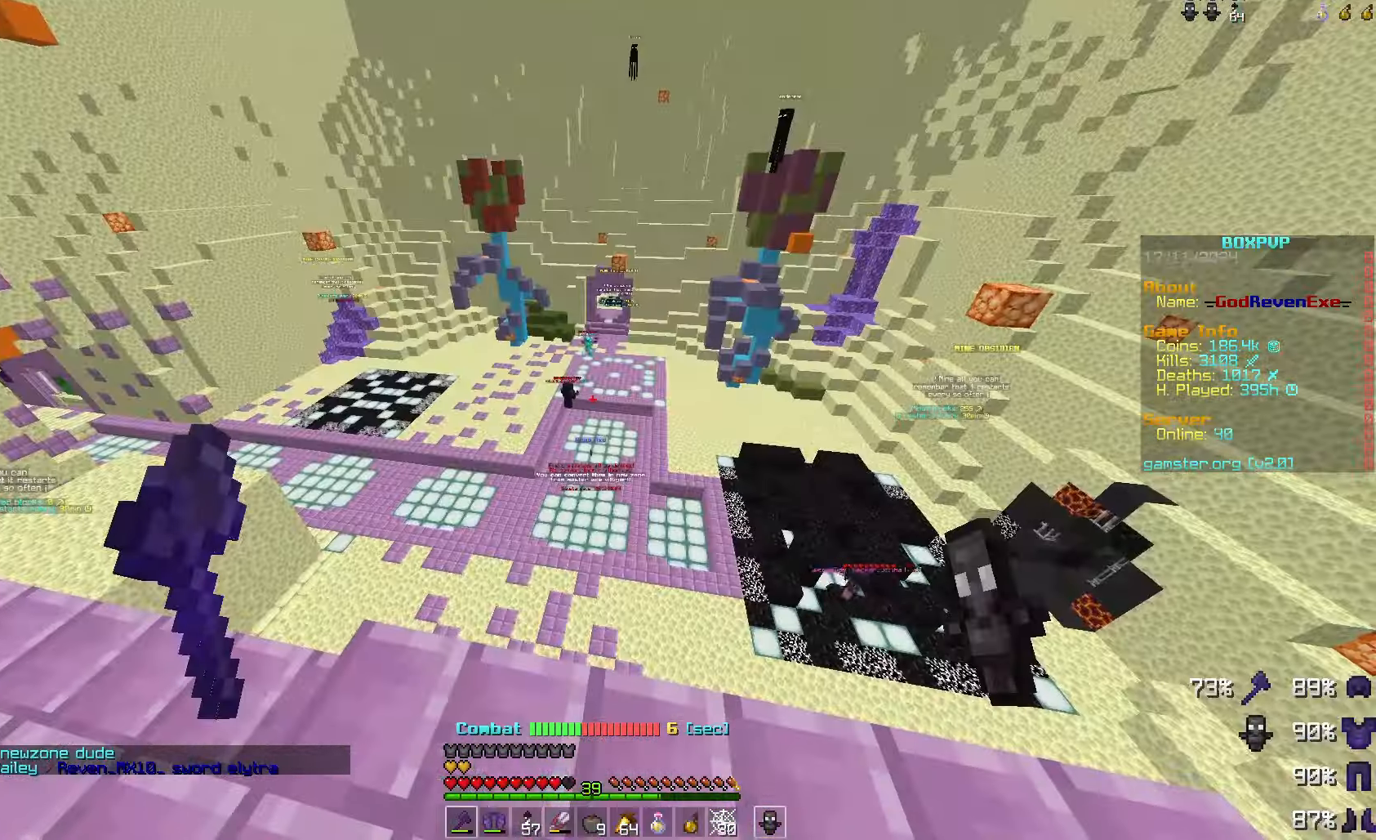
{"keys": [], "mouse": [], "events": [[333, "a", "down"], [400, "a", "up"]]}
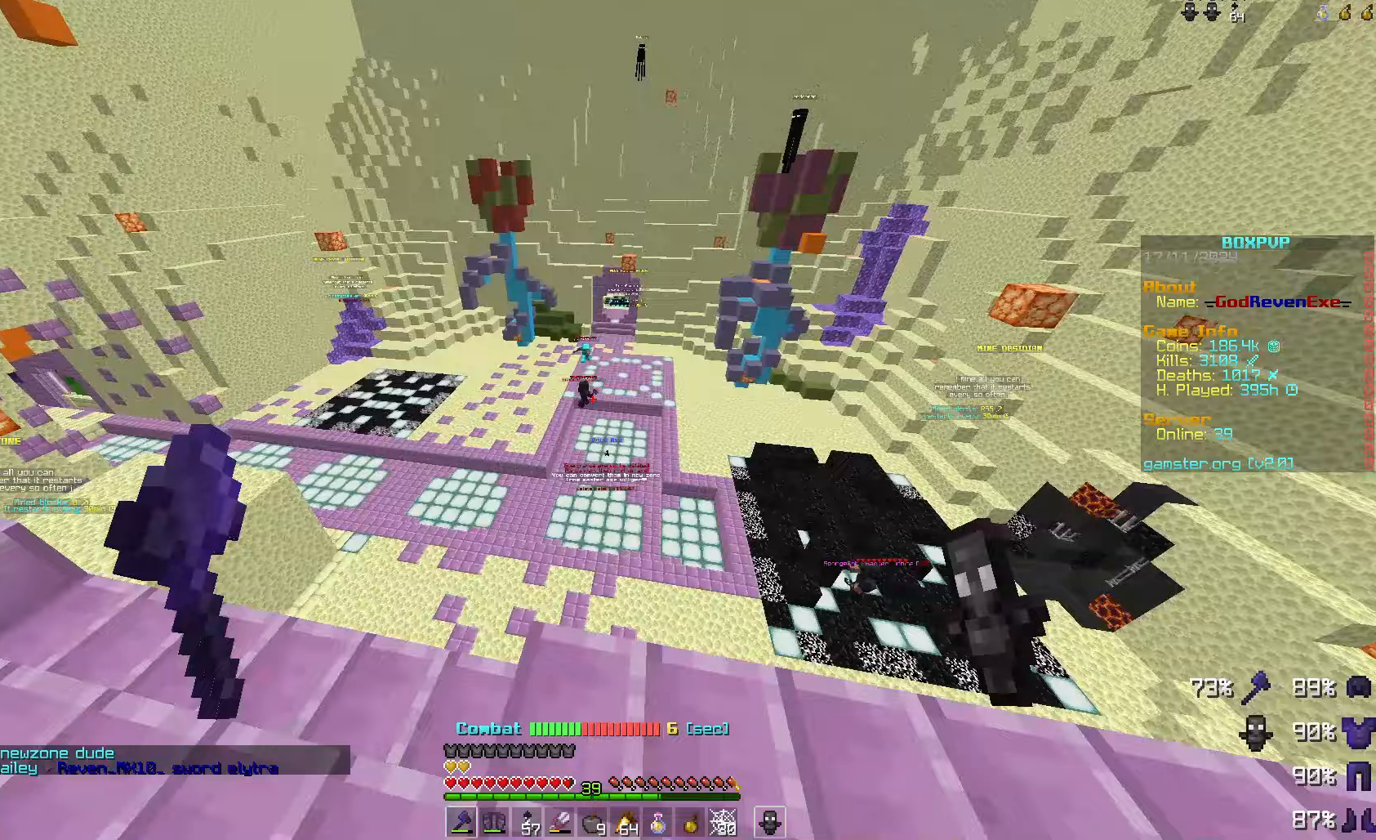
{"keys": [], "mouse": [], "events": []}
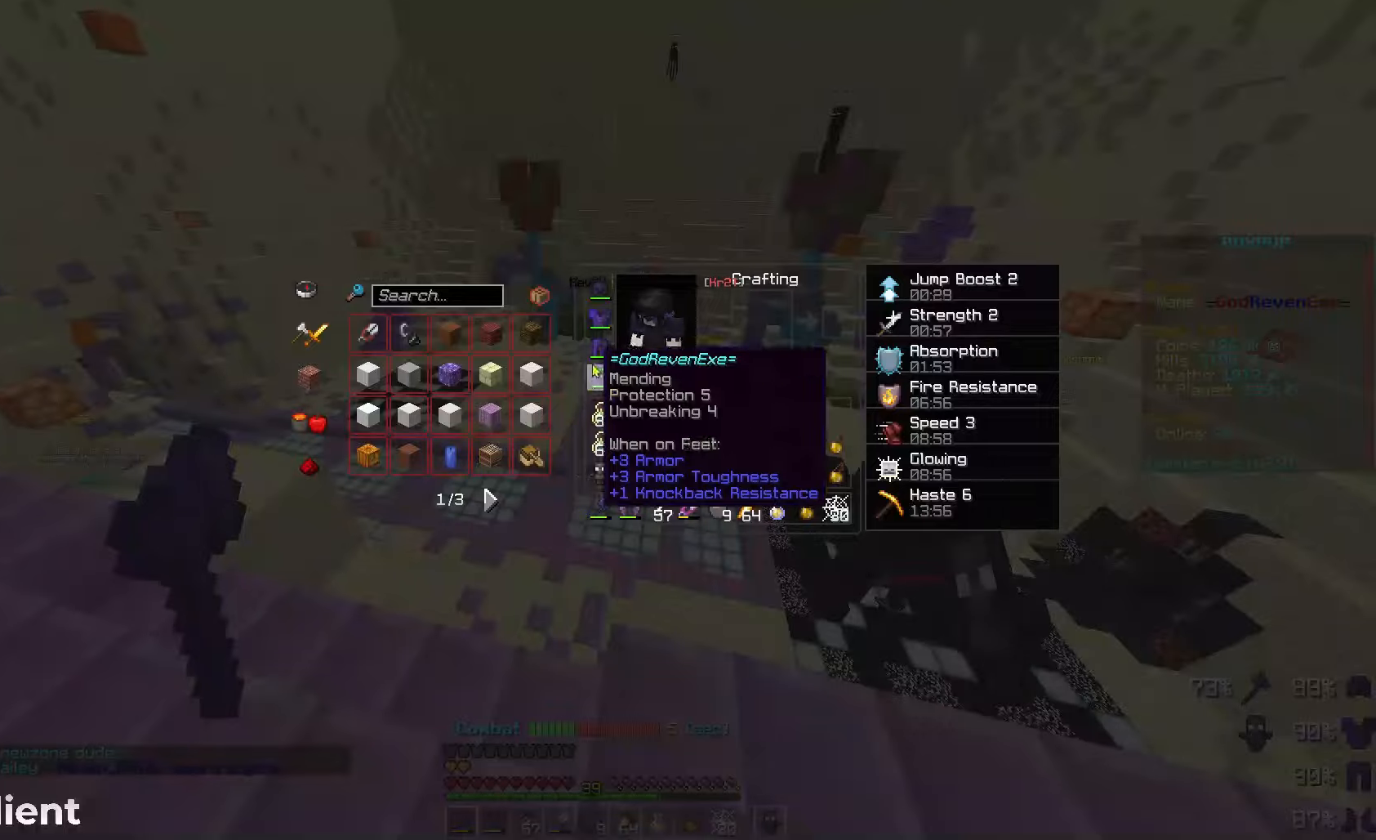
{"keys": [], "mouse": [], "events": []}
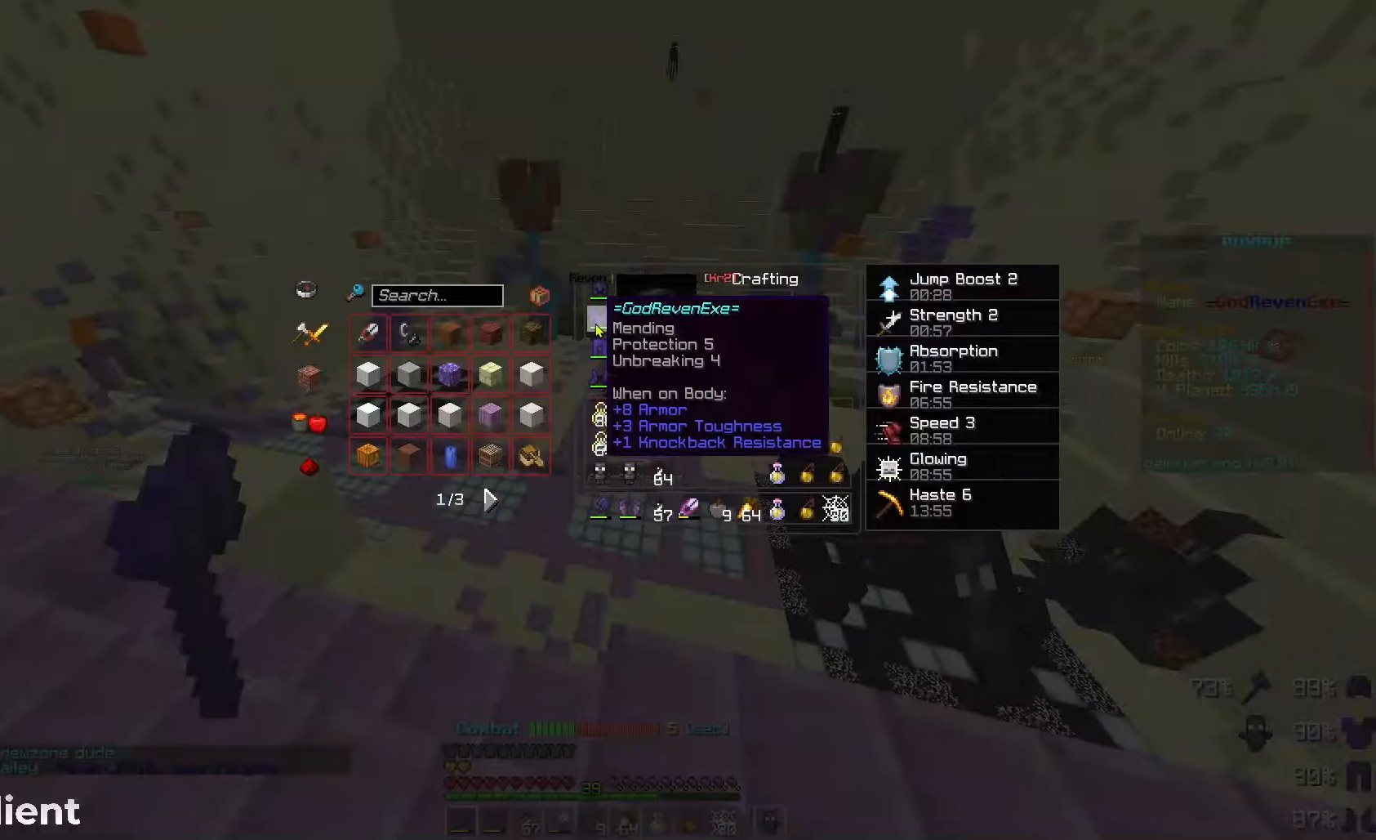
{"keys": [], "mouse": [], "events": []}
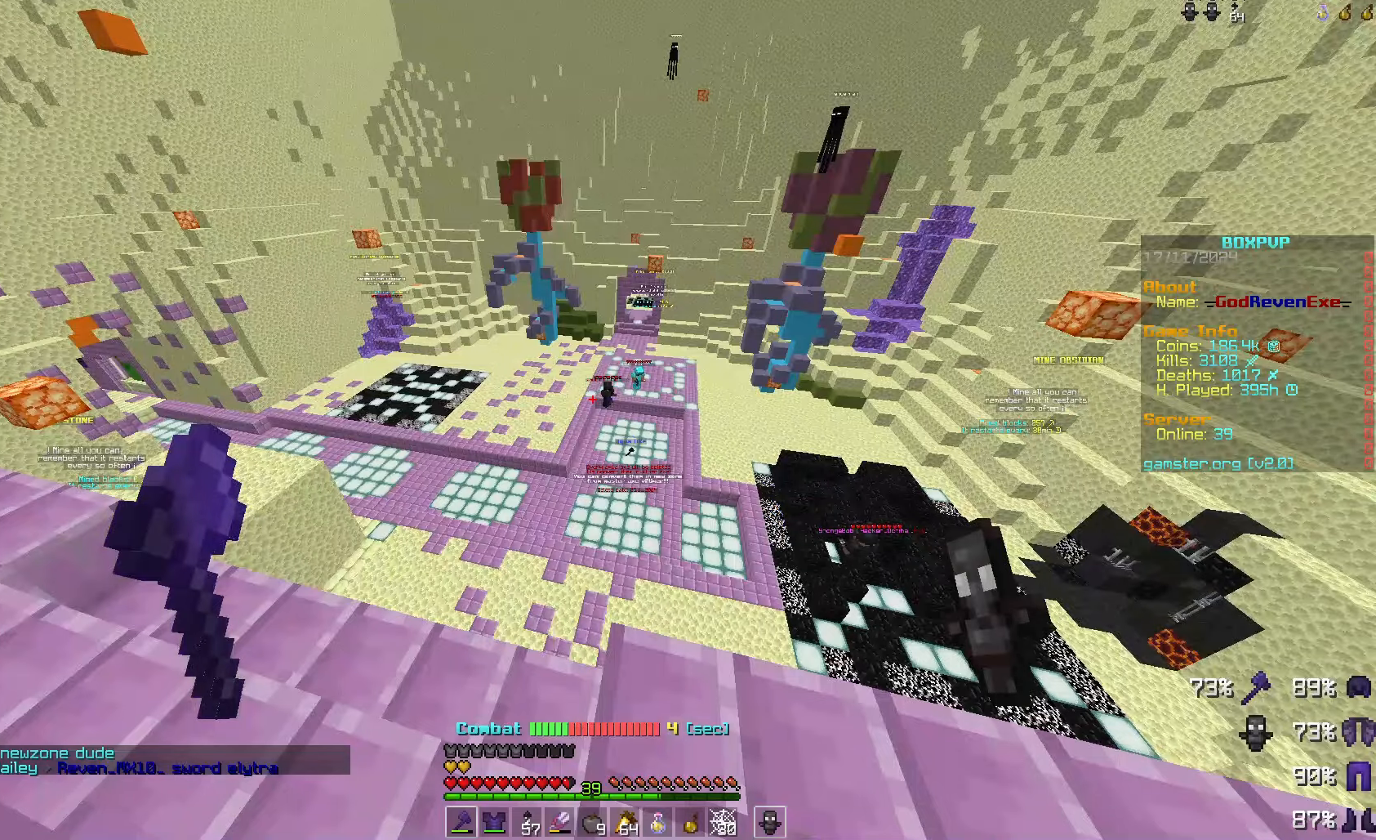
{"keys": ["d"], "mouse": [], "events": [[467, "d", "down"]]}
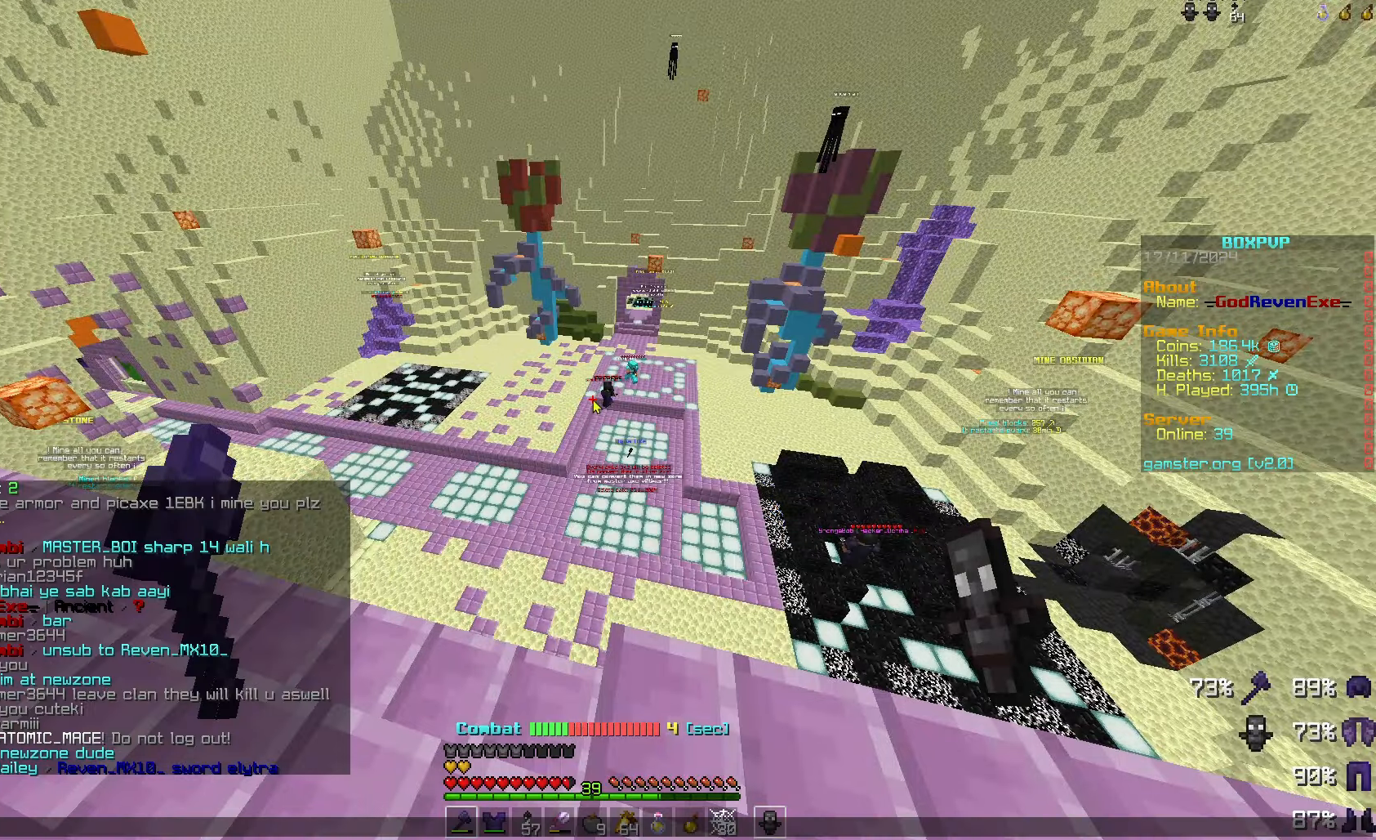
{"keys": [], "mouse": [], "events": [[67, "d", "up"], [267, "space", "down"], [367, "space", "up"]]}
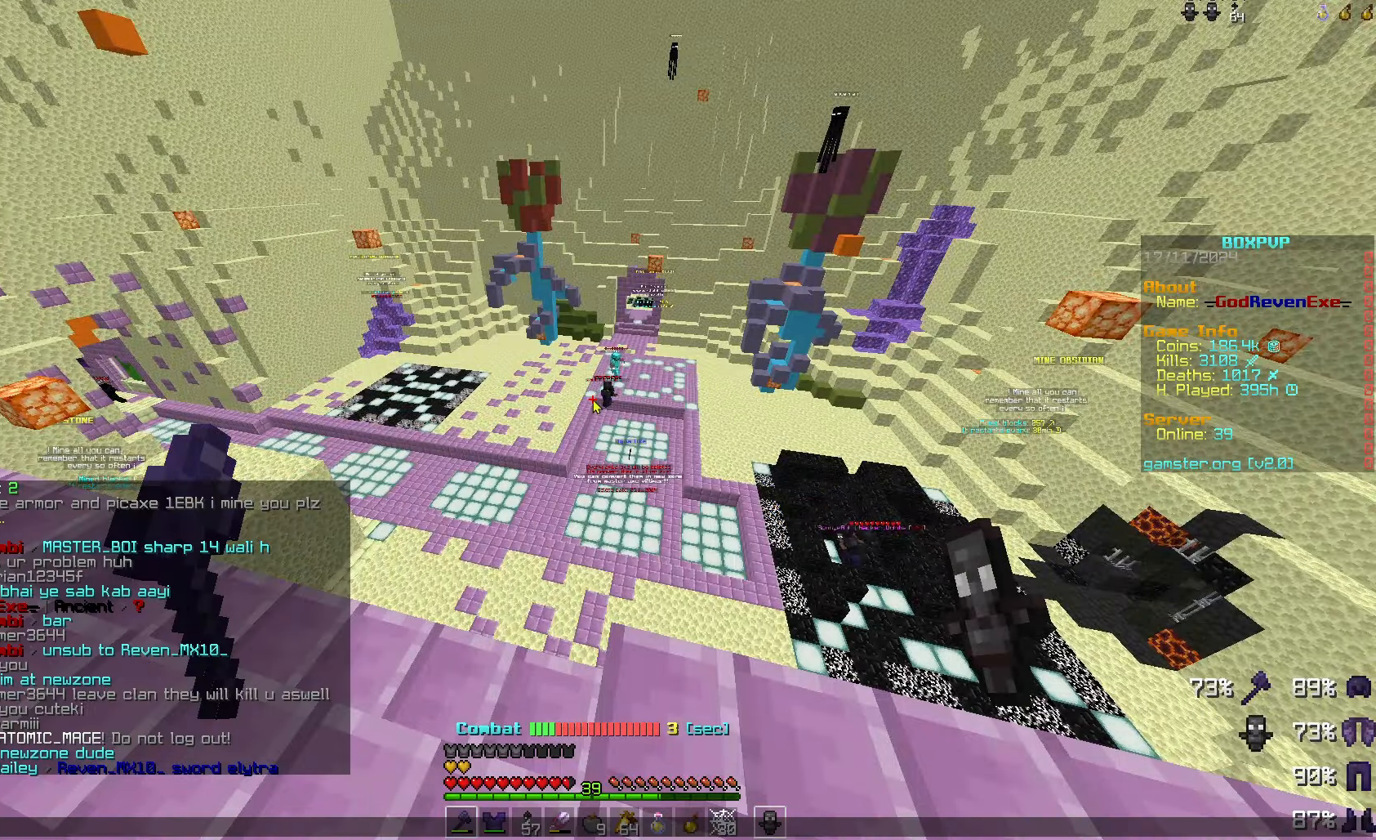
{"keys": [], "mouse": [], "events": []}
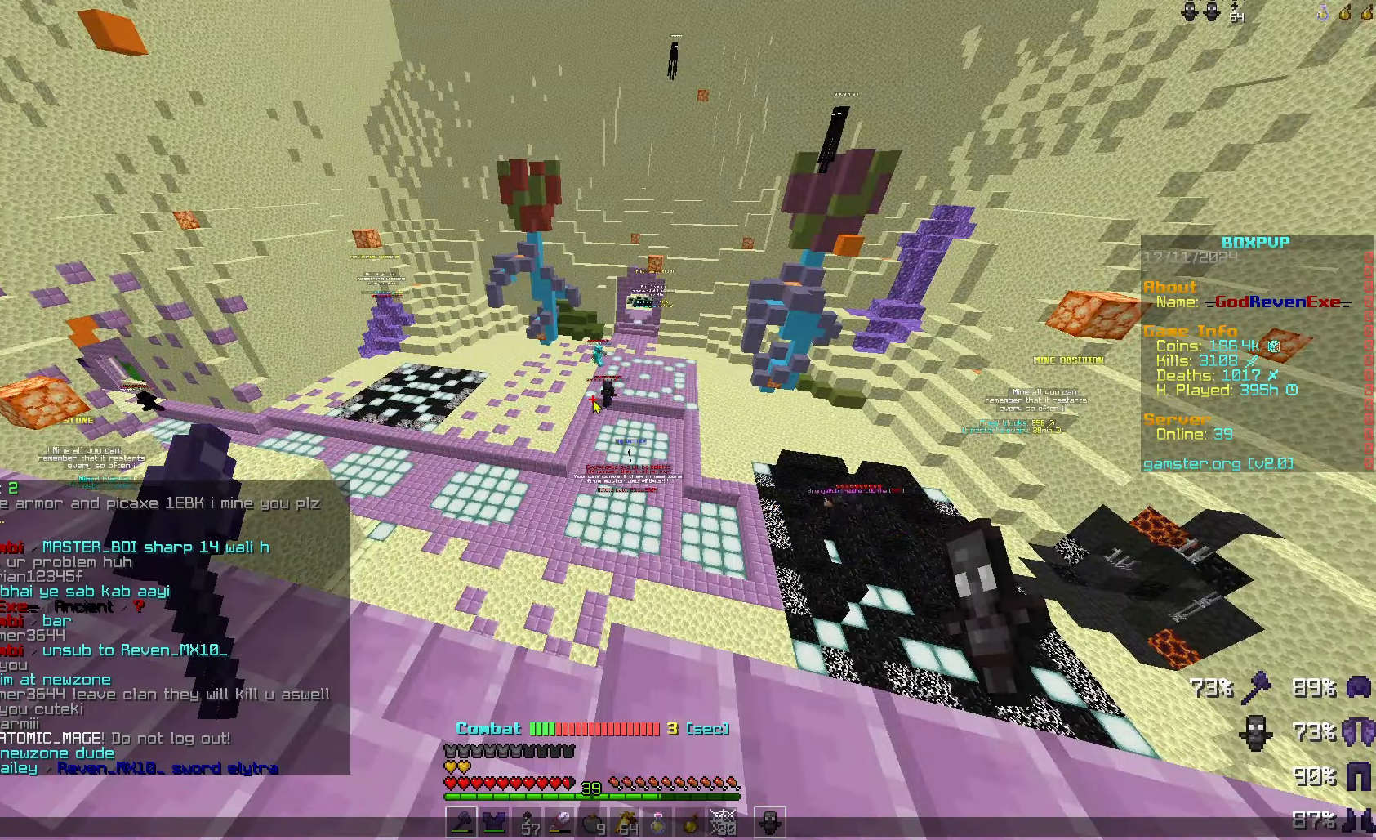
{"keys": ["w"], "mouse": [], "events": [[267, "s", "down"], [367, "s", "up"], [500, "w", "down"]]}
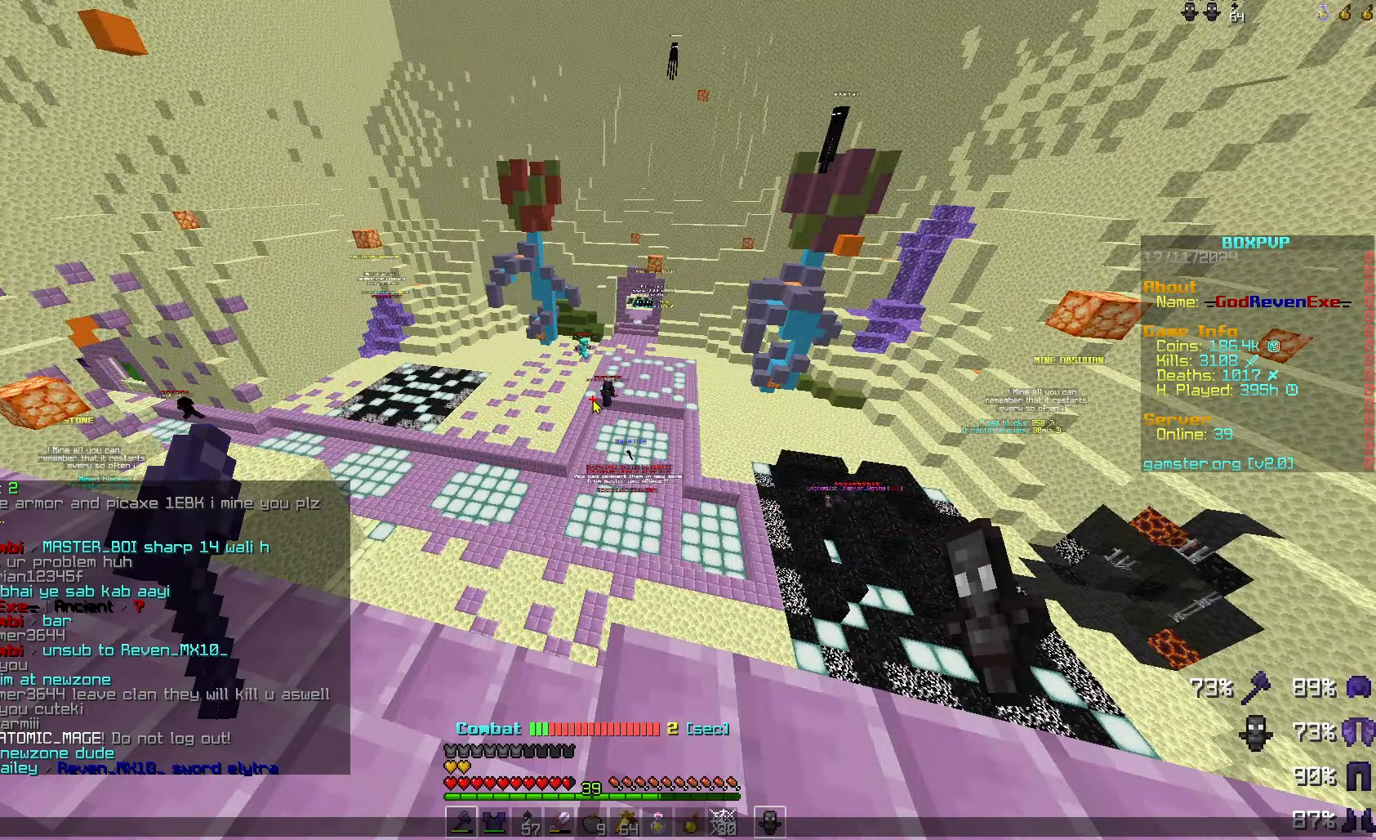
{"keys": [], "mouse": [], "events": [[67, "w", "up"], [367, "d", "down"], [433, "d", "up"]]}
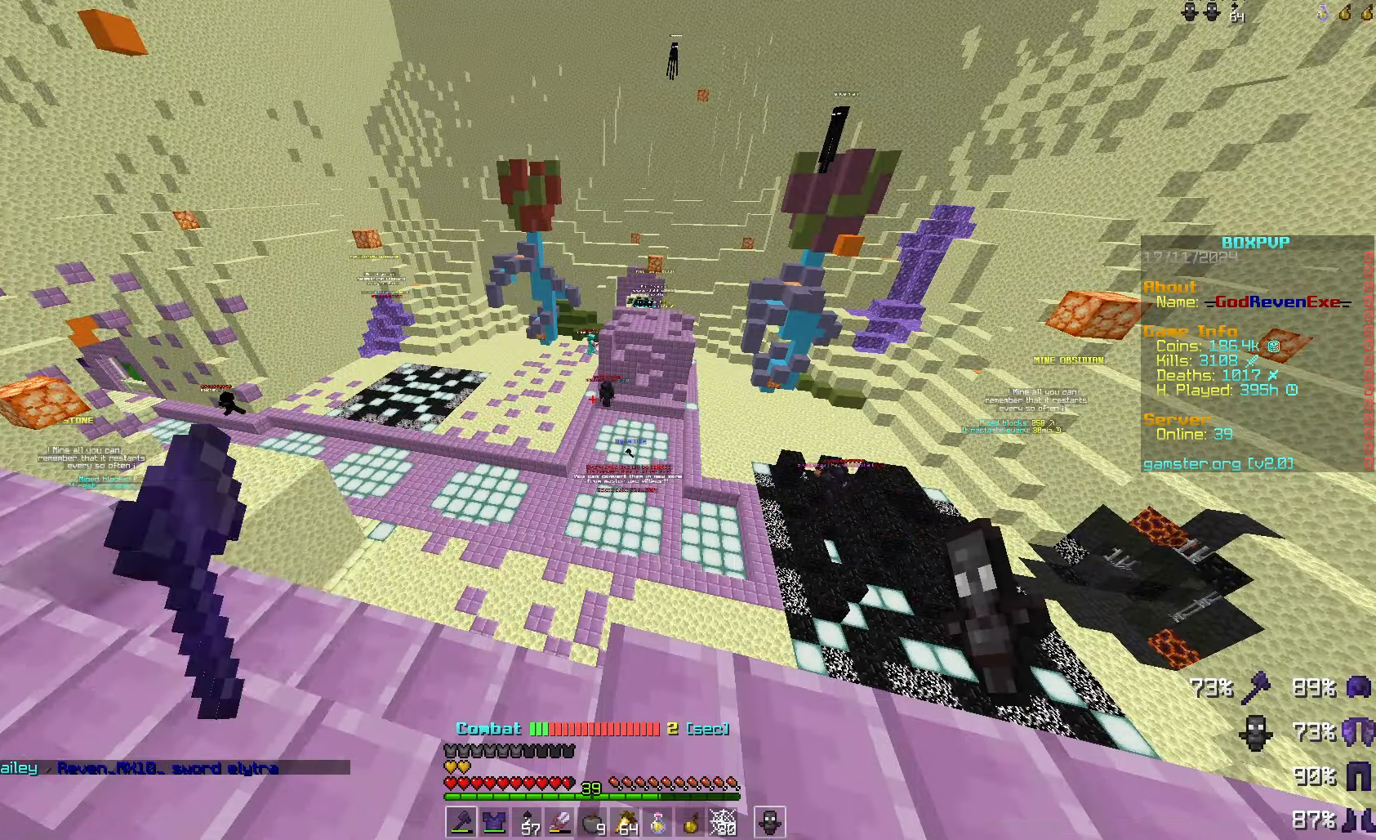
{"keys": [], "mouse": [], "events": [[200, "a", "down"], [300, "a", "up"]]}
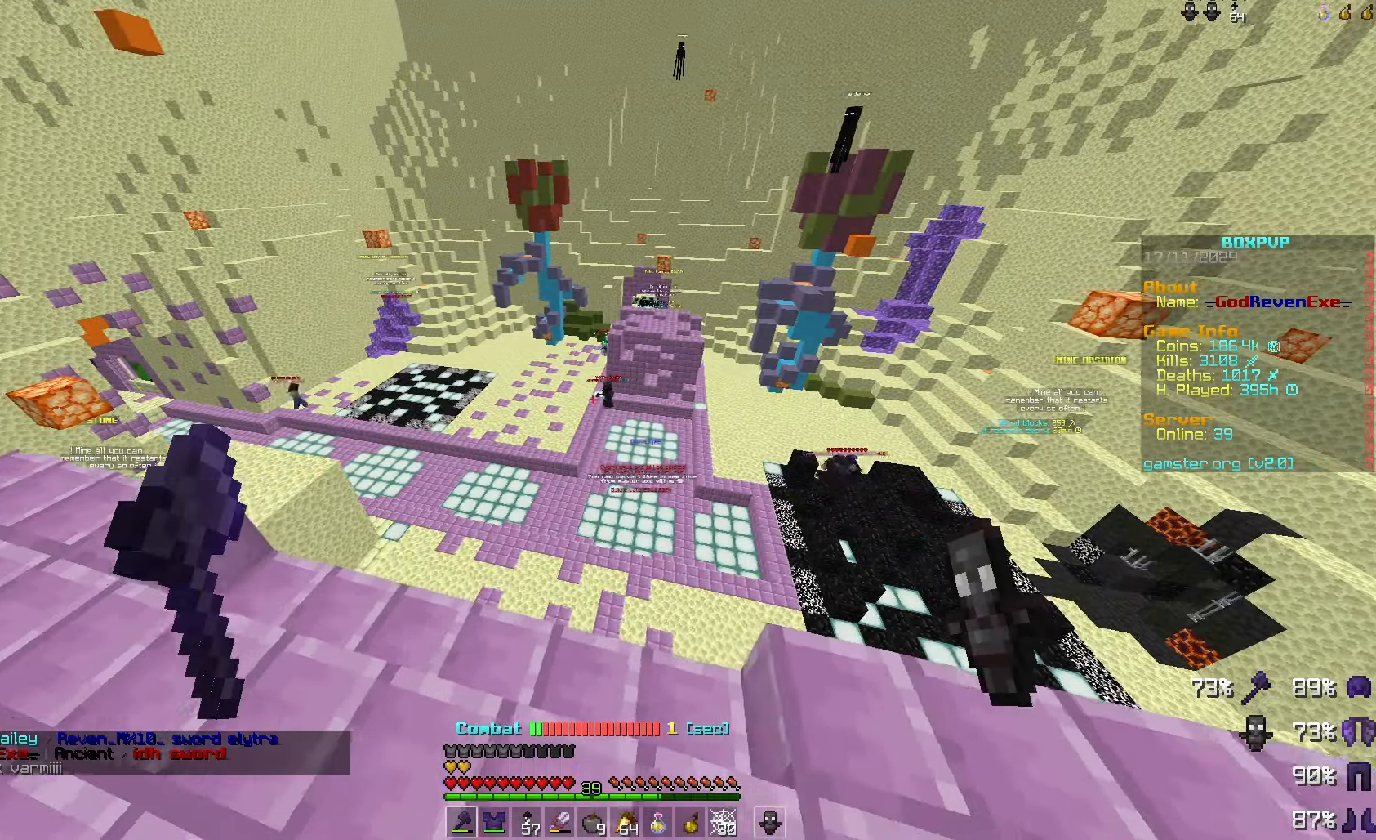
{"keys": [], "mouse": [], "events": [[300, "d", "down"], [433, "d", "up"]]}
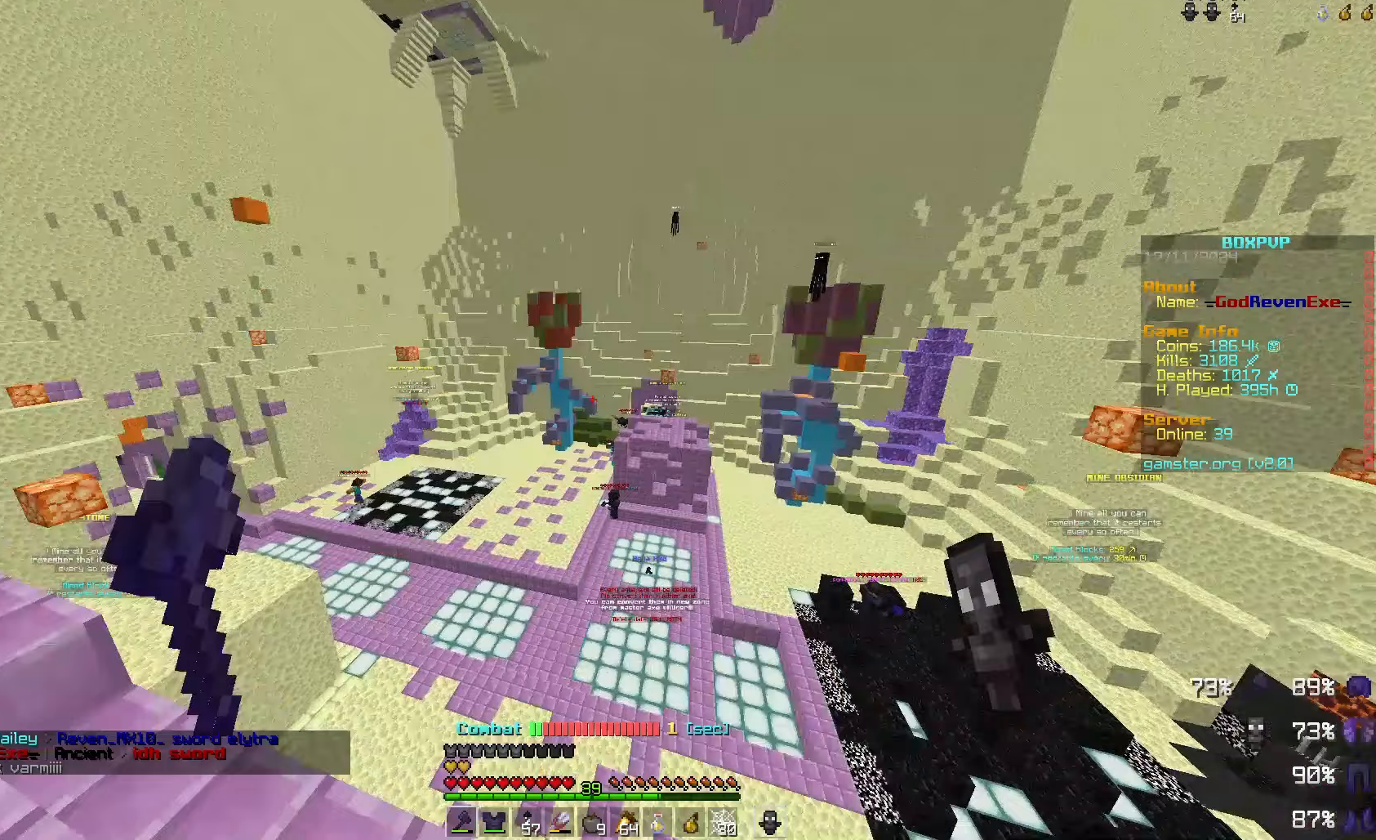
{"keys": [], "mouse": [], "events": []}
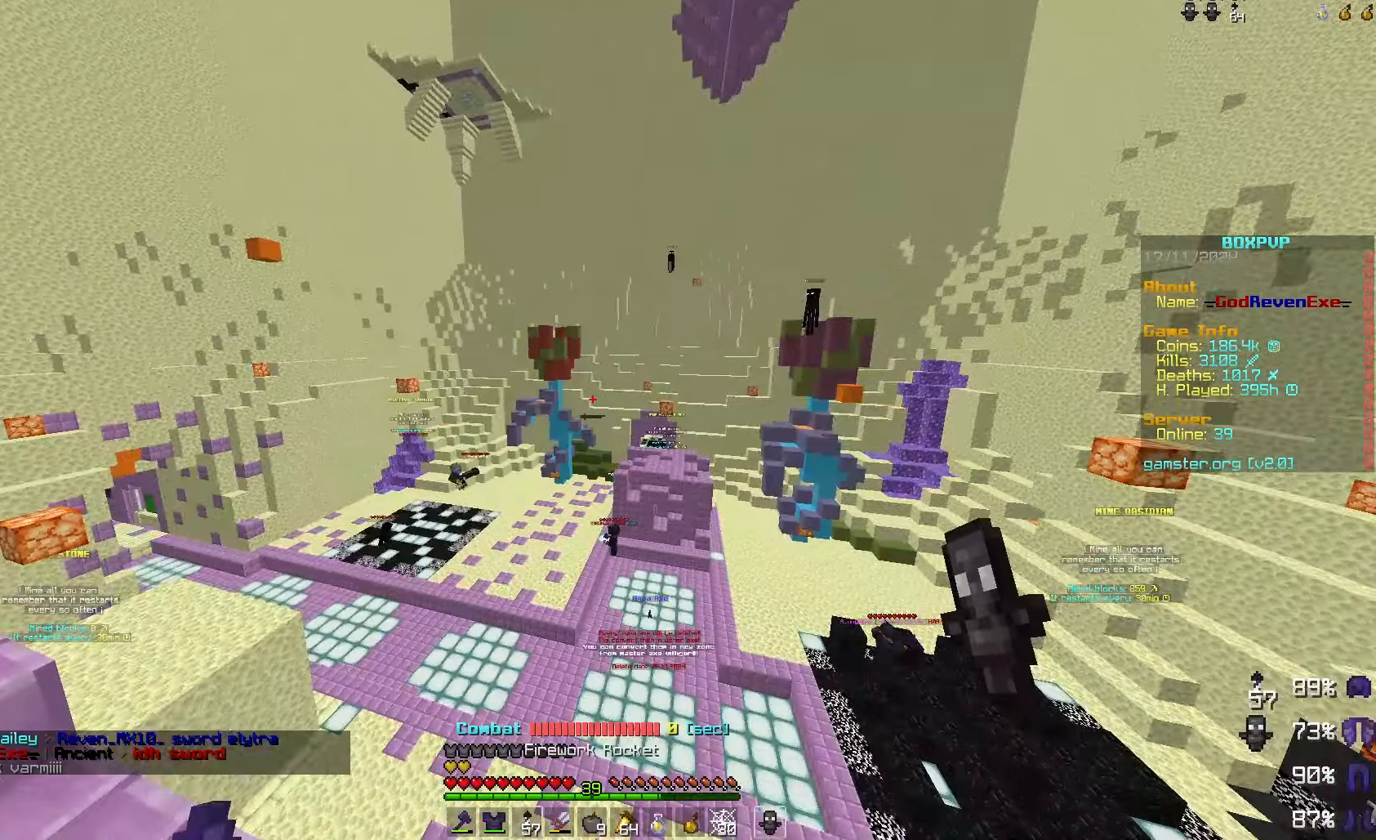
{"keys": [], "mouse": [], "events": [[400, "w", "down"], [433, "w", "up"]]}
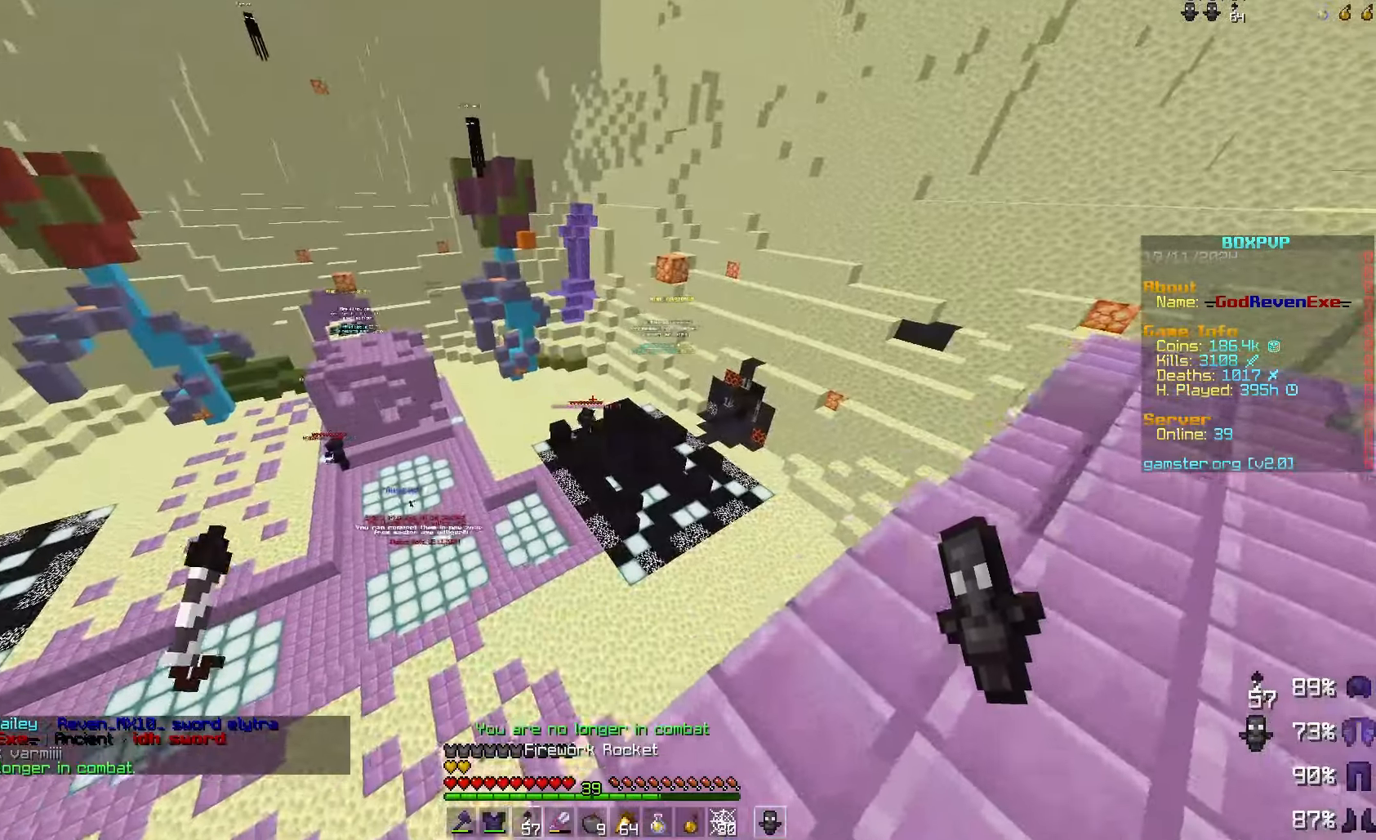
{"keys": [], "mouse": [], "events": [[67, "d", "down"], [200, "d", "up"]]}
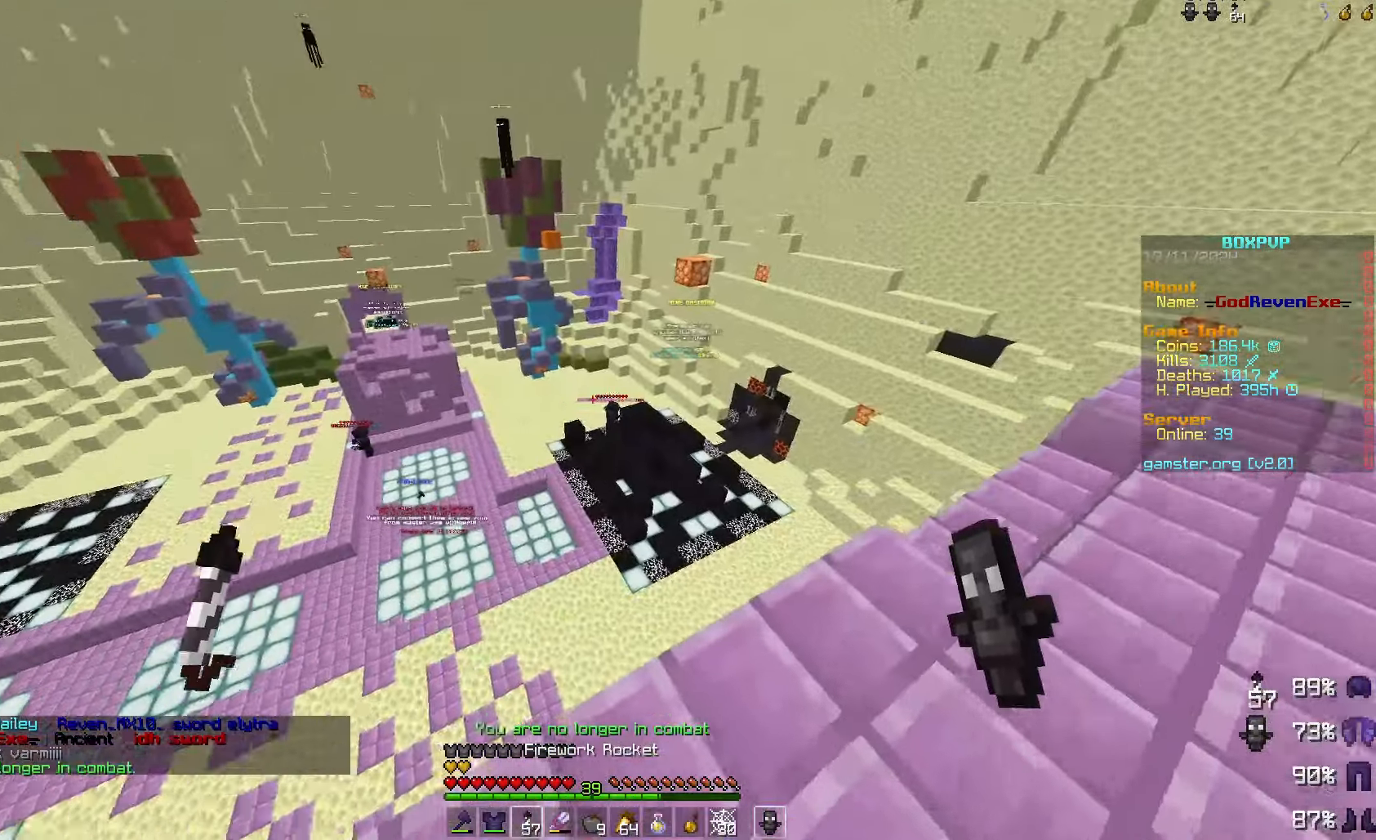
{"keys": [], "mouse": [], "events": []}